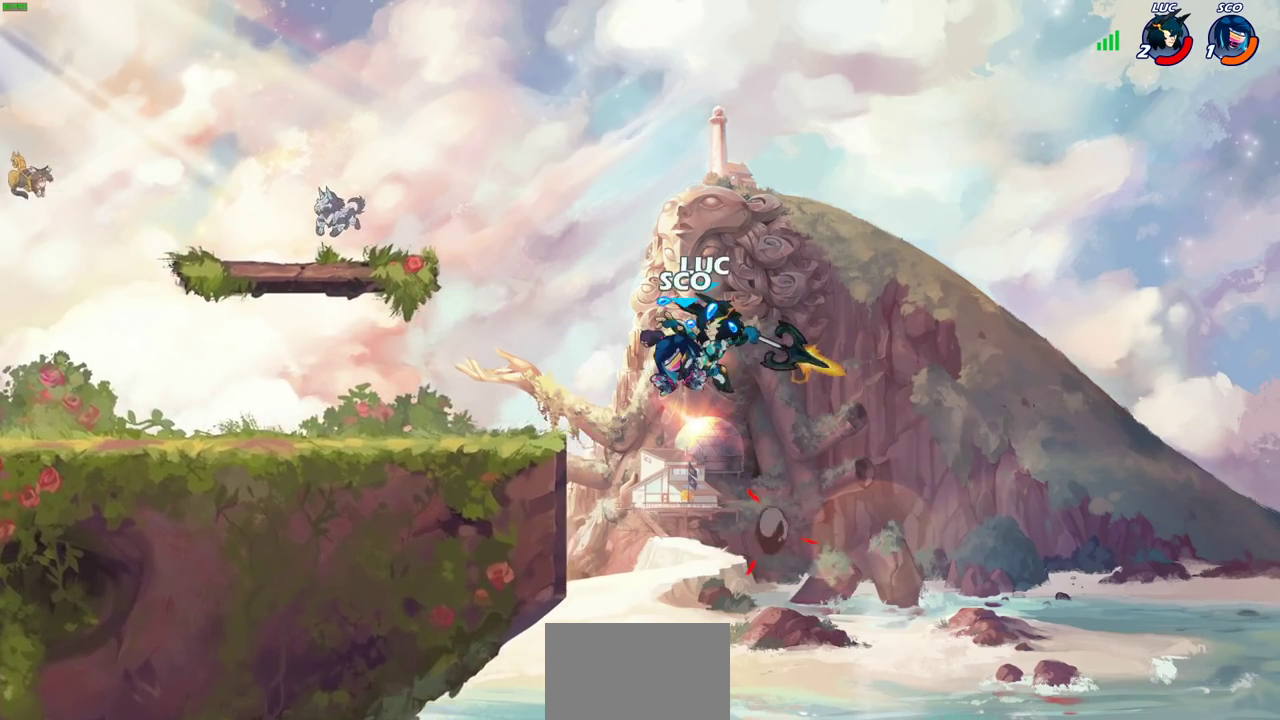
Gameplay with a controller (PlayStation layout); each line is a JSON object with the inputs held at the frame after it (dt_ms = milliseconds from this image to that frame). "events" lists button and stick changes between this image and that frame as [ms after this image, input, new state], when the widget could be followed in between. Not read: L1 R1.
{"dt_ms": 900, "buttons": [], "left_stick": "up-right", "right_stick": "center", "events": [[183, "left_stick", "up-left"], [300, "left_stick", "left"], [367, "left_stick", "up-left"], [533, "R2", "down"], [783, "R2", "up"], [833, "left_stick", "up-right"]]}
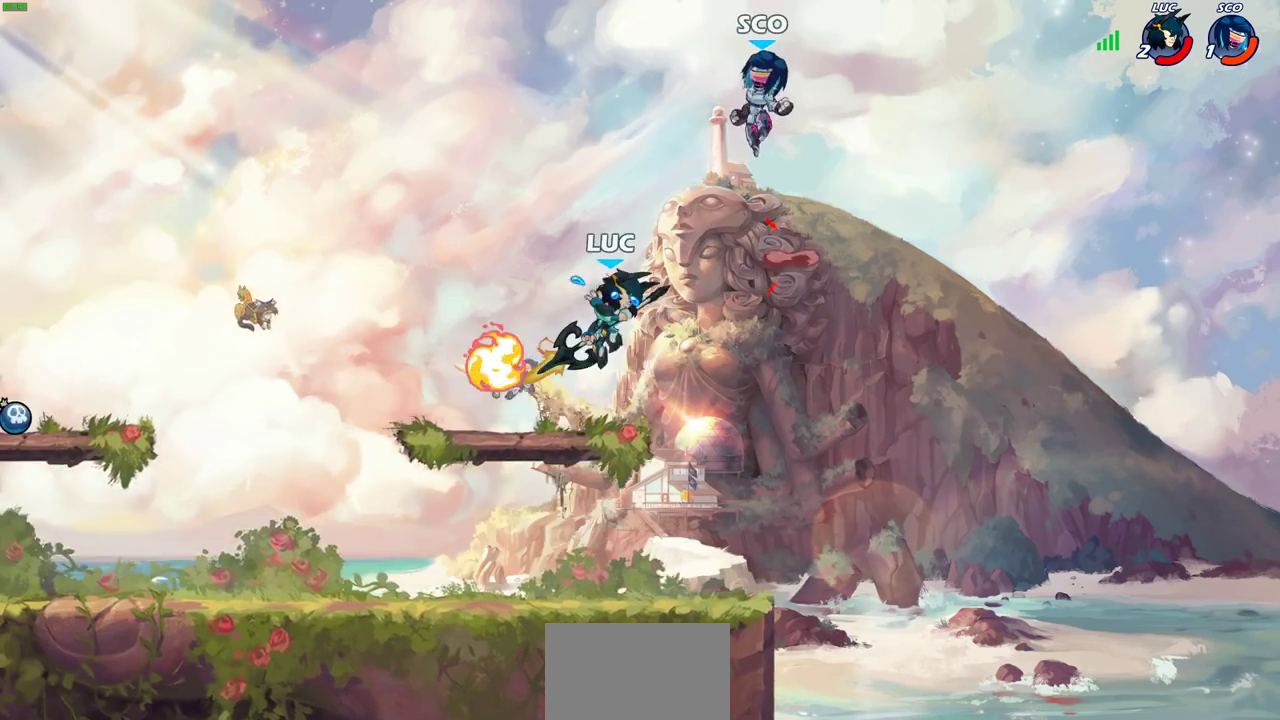
{"dt_ms": 300, "buttons": [], "left_stick": "down", "right_stick": "center", "events": [[100, "left_stick", "down-right"], [150, "left_stick", "down"]]}
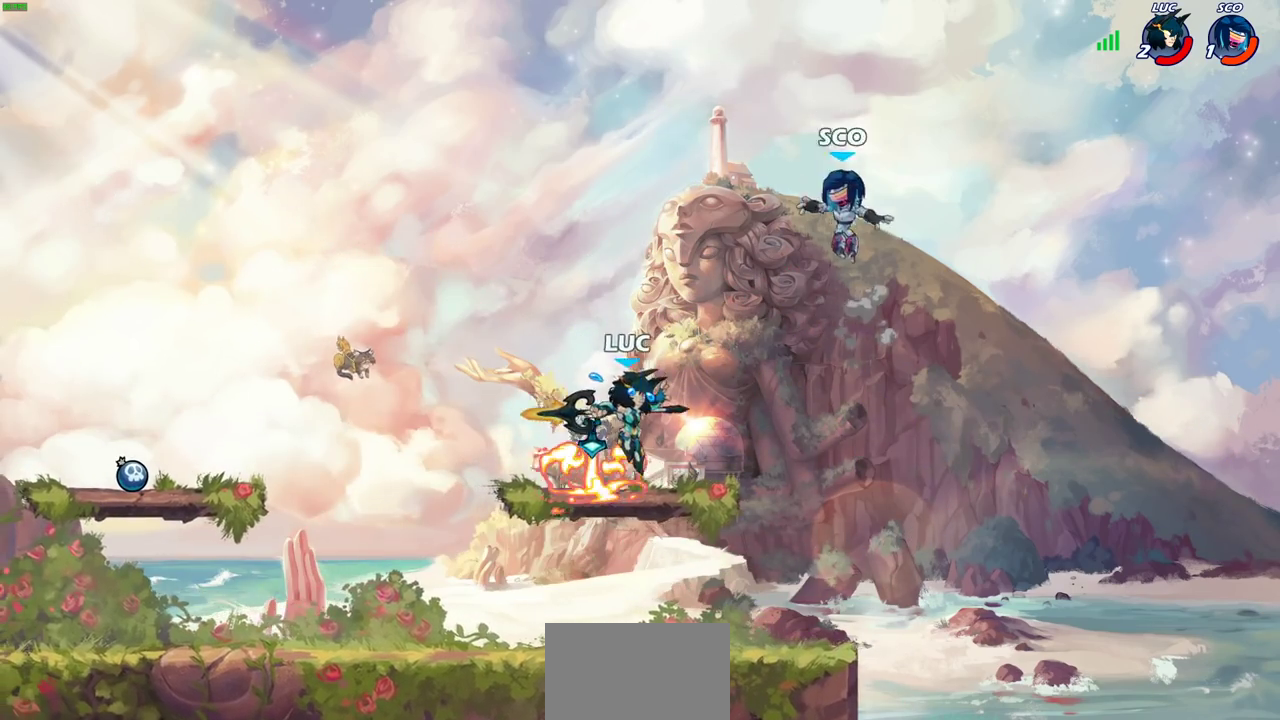
{"dt_ms": 300, "buttons": ["SQUARE"], "left_stick": "center", "right_stick": "center", "events": [[267, "left_stick", "center"], [300, "SQUARE", "down"]]}
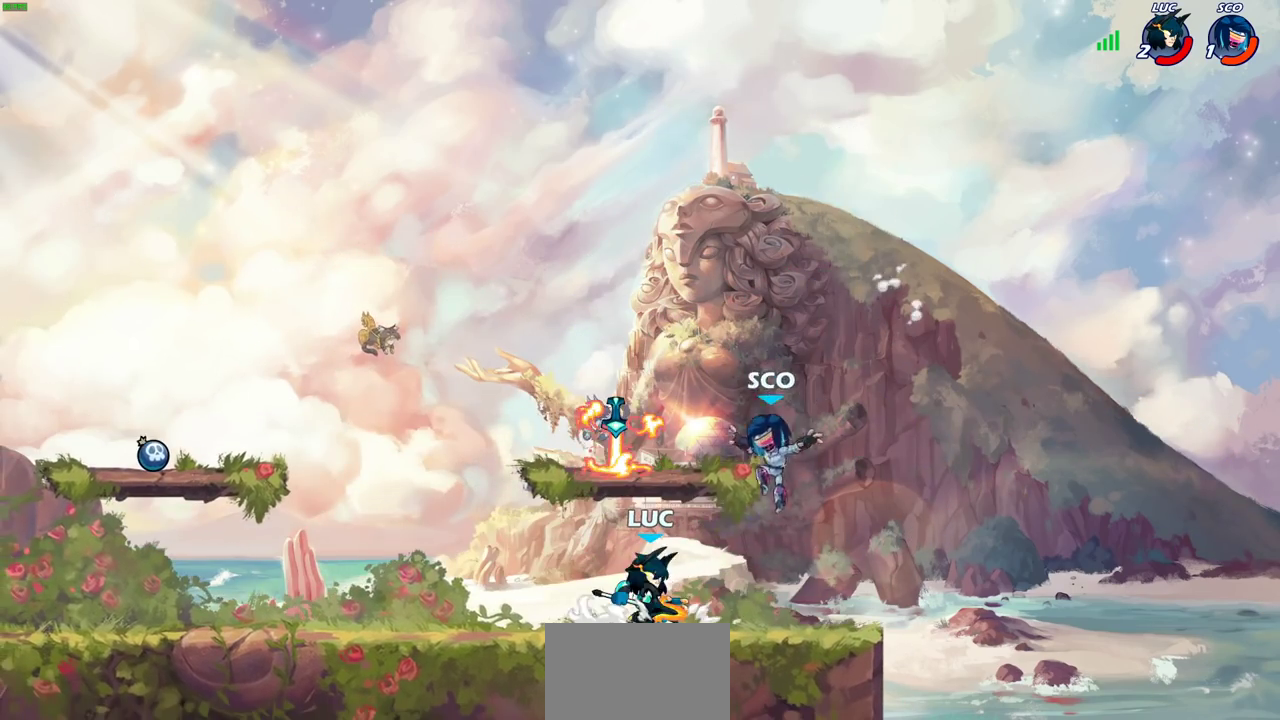
{"dt_ms": 600, "buttons": [], "left_stick": "right", "right_stick": "center", "events": [[67, "SQUARE", "up"], [200, "SQUARE", "down"], [283, "SQUARE", "up"], [567, "left_stick", "right"]]}